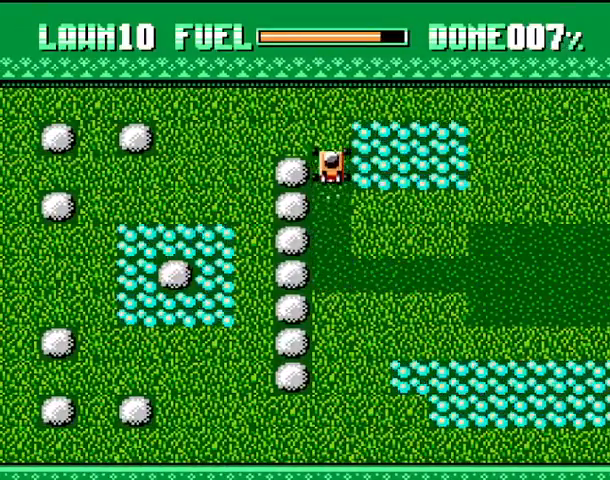
Gameplay with a controller (PlayStation layout); each line is a JSON object with the inputs held at the frame after it. "events" lists button and stick changes between this image and that frame as [ms after this image, input, new state], when the widget could be followed in between. Not read: DPAD_DOWN DPAD_LEFT DPAD_RIGHT DPAD_UP L1 L2 SELECT left_stick right_stick.
{"buttons": [], "events": [[200, "CROSS", "down"], [500, "CROSS", "up"]]}
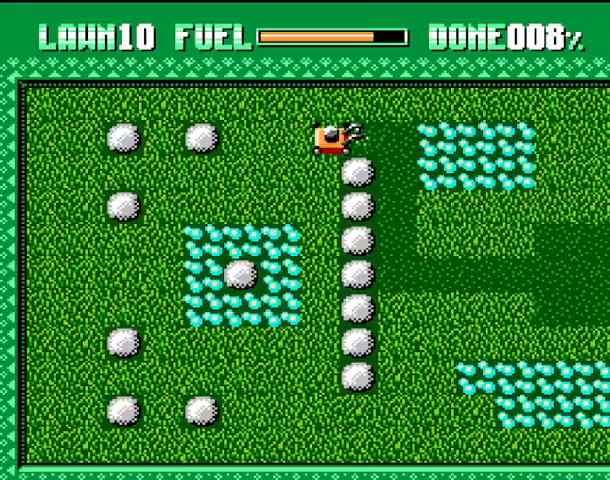
{"buttons": ["CROSS"], "events": [[500, "CROSS", "down"]]}
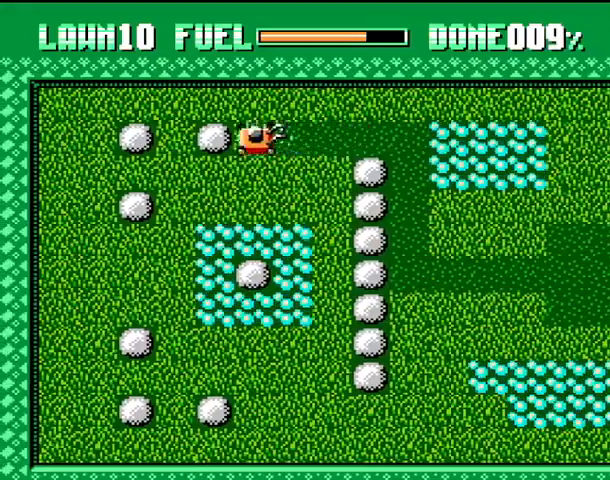
{"buttons": [], "events": [[267, "CROSS", "up"]]}
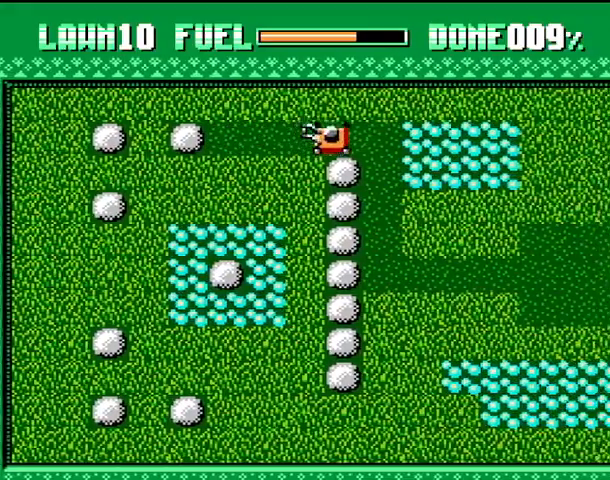
{"buttons": ["CROSS"], "events": [[333, "CROSS", "down"]]}
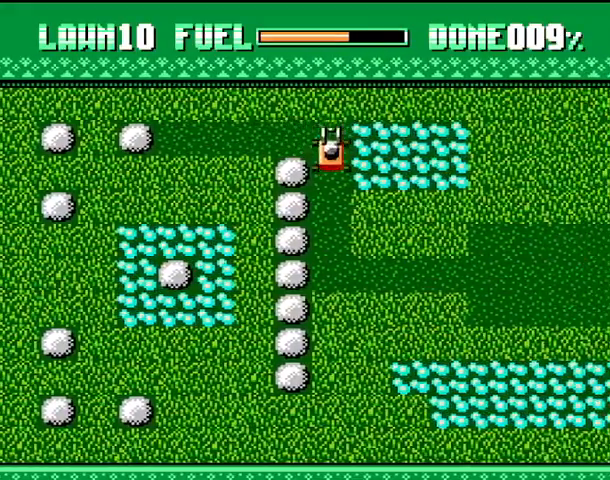
{"buttons": [], "events": [[167, "CROSS", "up"]]}
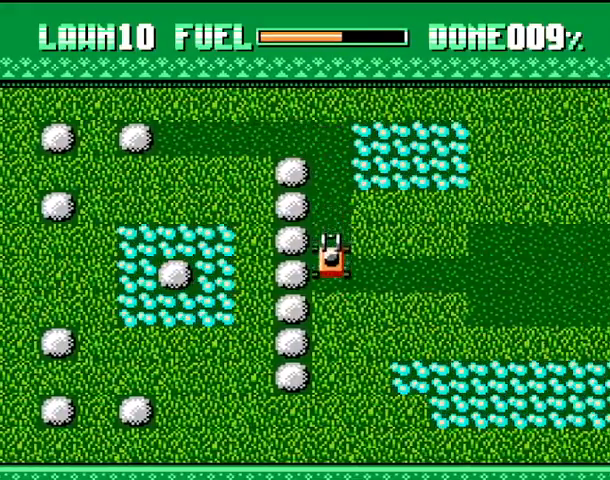
{"buttons": ["CROSS"], "events": [[67, "CROSS", "down"]]}
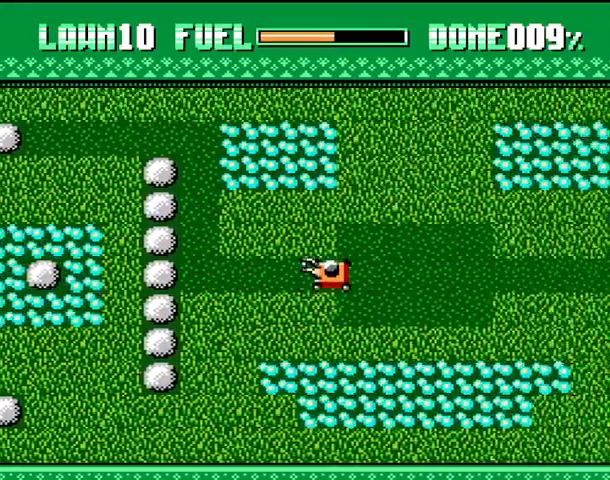
{"buttons": ["CROSS"], "events": []}
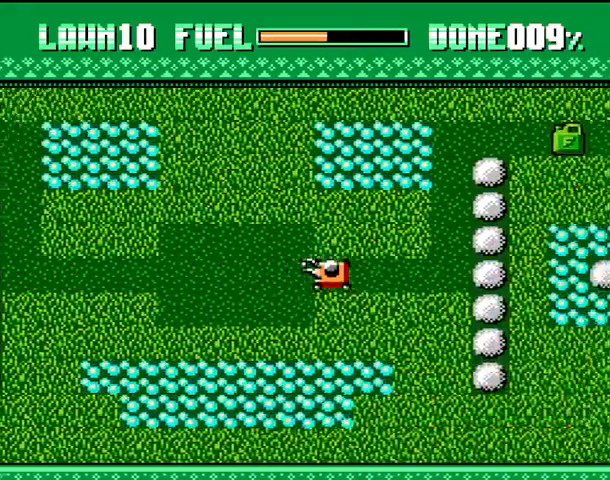
{"buttons": [], "events": [[33, "CROSS", "up"]]}
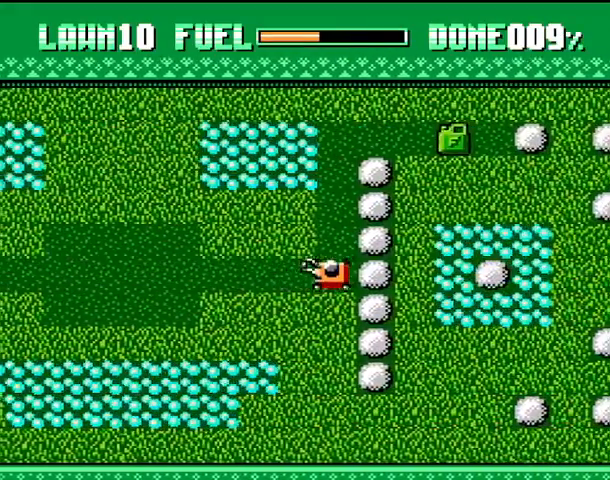
{"buttons": [], "events": [[33, "CROSS", "down"], [267, "CROSS", "up"]]}
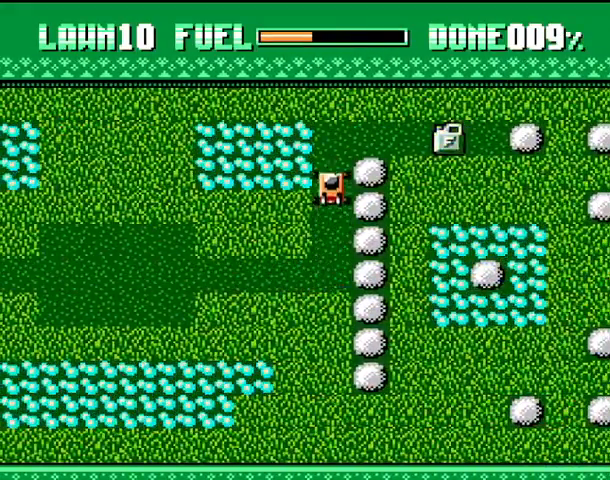
{"buttons": ["CROSS"], "events": [[367, "CROSS", "down"]]}
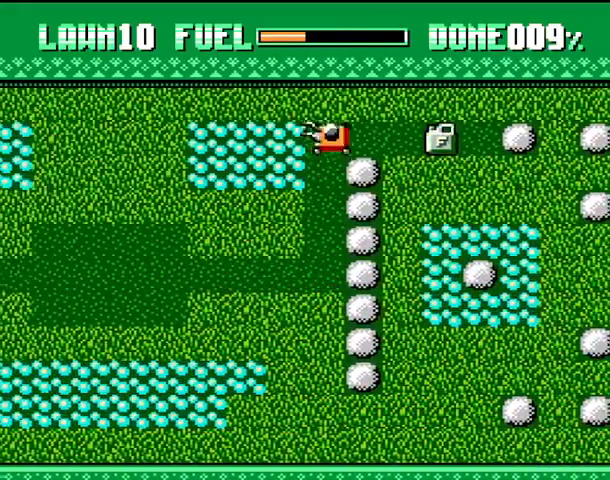
{"buttons": [], "events": [[100, "CROSS", "up"]]}
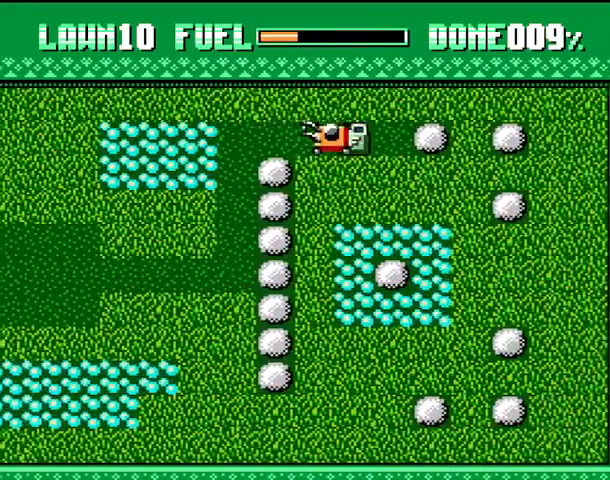
{"buttons": [], "events": []}
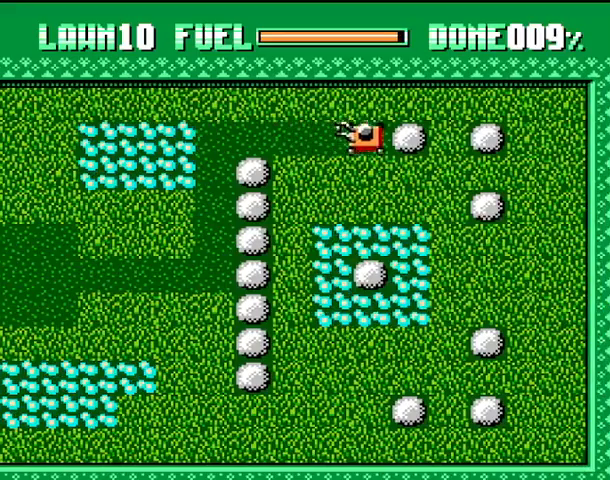
{"buttons": [], "events": []}
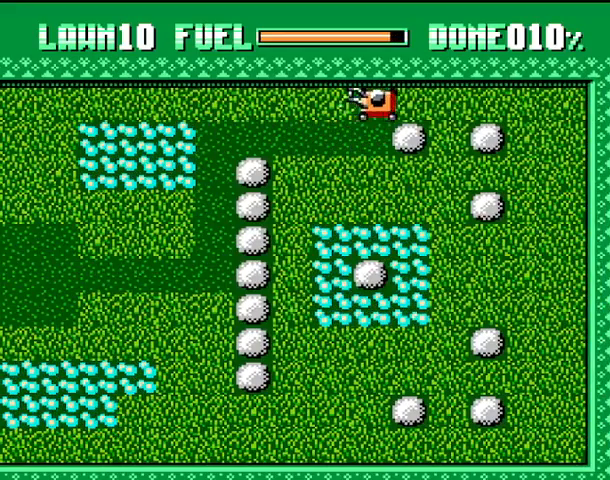
{"buttons": [], "events": []}
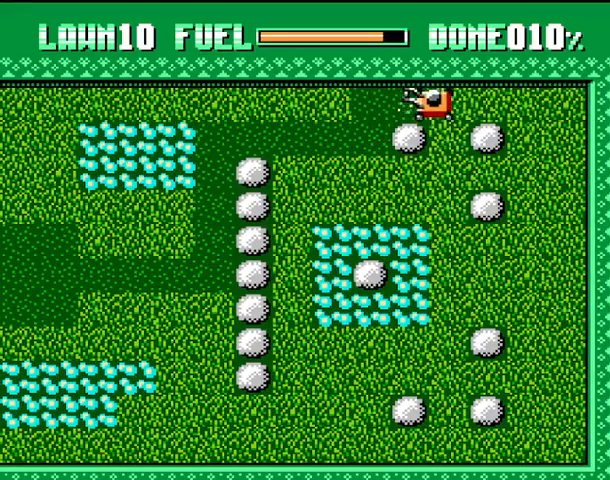
{"buttons": [], "events": []}
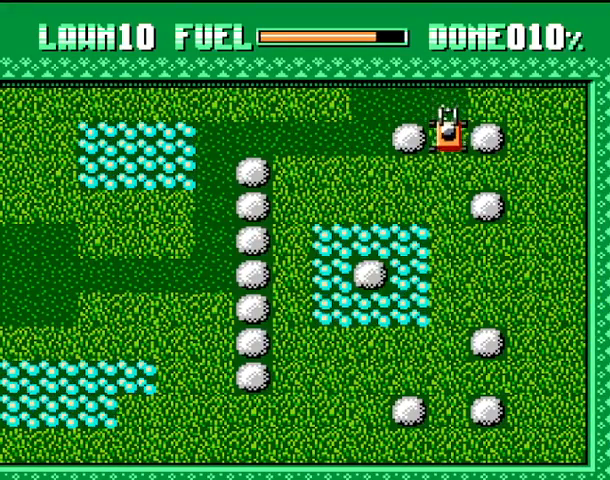
{"buttons": [], "events": []}
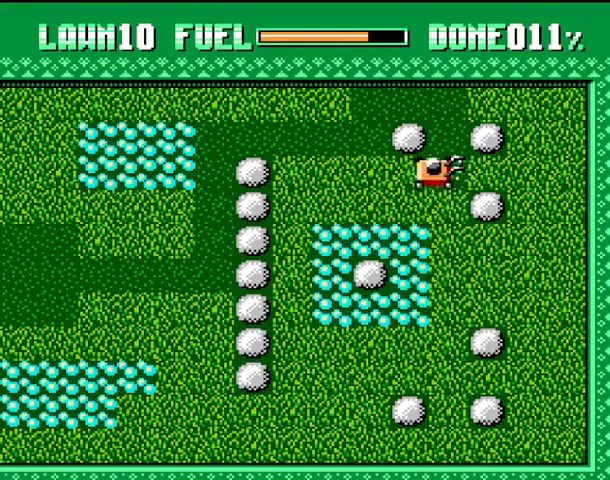
{"buttons": [], "events": []}
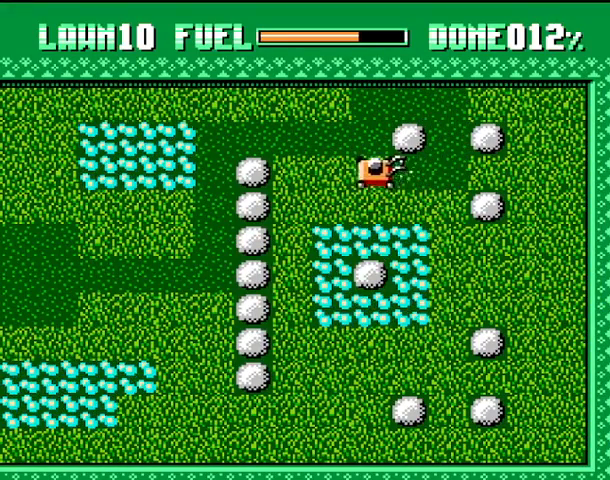
{"buttons": [], "events": []}
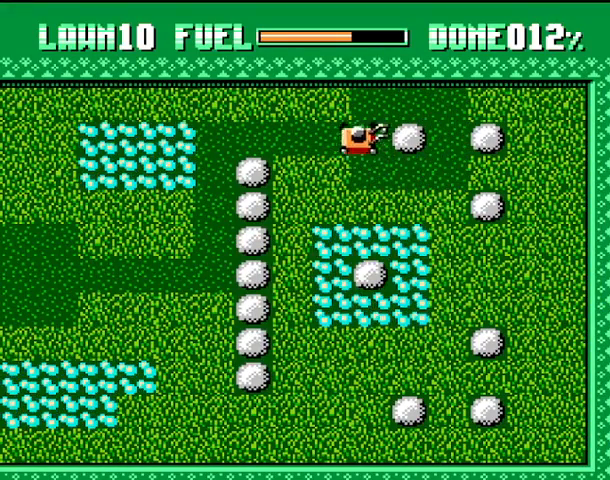
{"buttons": [], "events": [[167, "CROSS", "down"], [367, "CROSS", "up"]]}
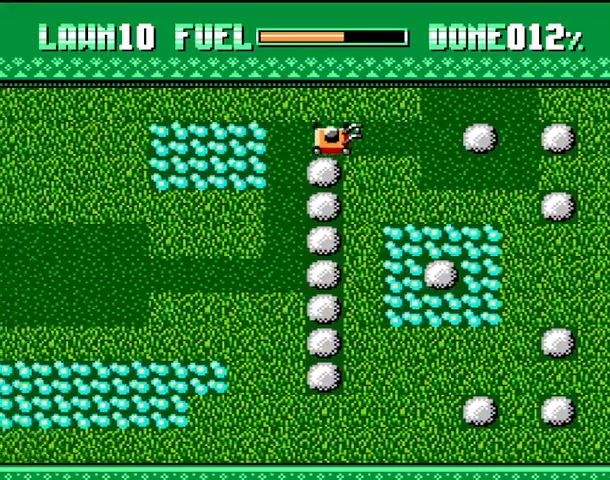
{"buttons": ["CROSS"], "events": [[367, "CROSS", "down"]]}
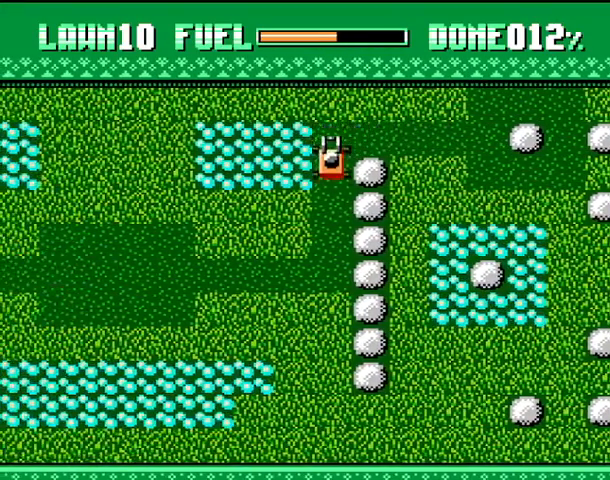
{"buttons": [], "events": [[133, "CROSS", "up"]]}
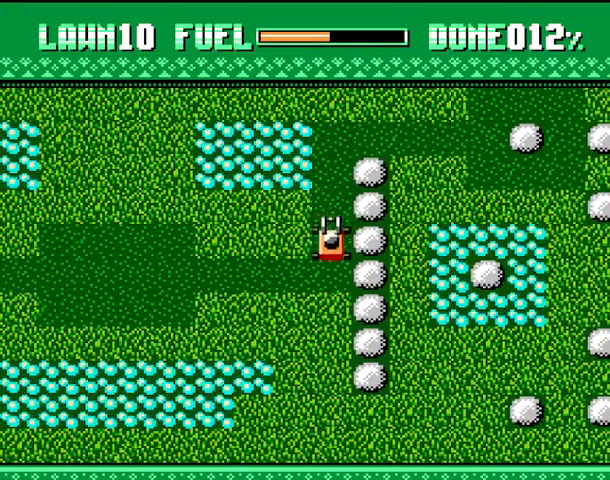
{"buttons": ["CROSS"], "events": [[333, "CROSS", "down"]]}
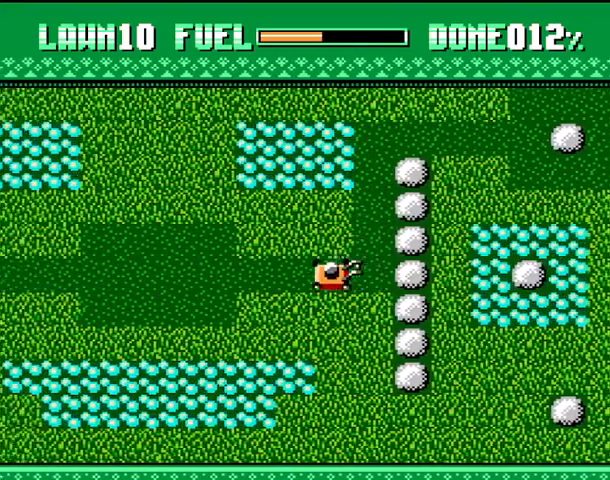
{"buttons": ["CROSS"], "events": []}
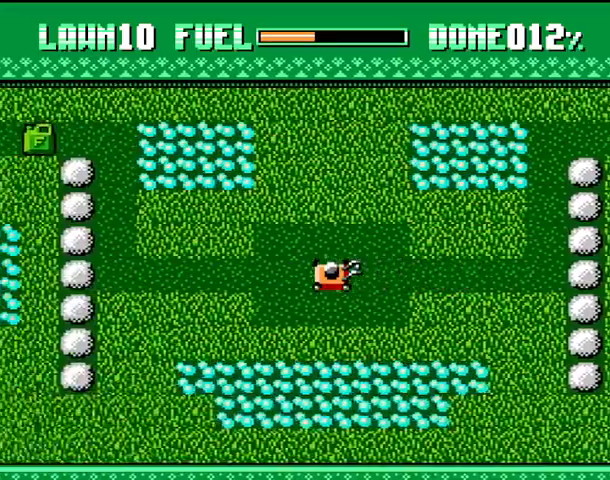
{"buttons": [], "events": [[233, "CROSS", "up"]]}
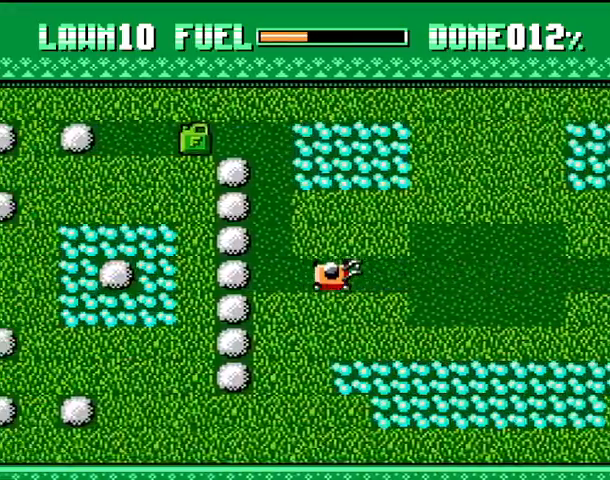
{"buttons": ["CROSS"], "events": [[433, "CROSS", "down"]]}
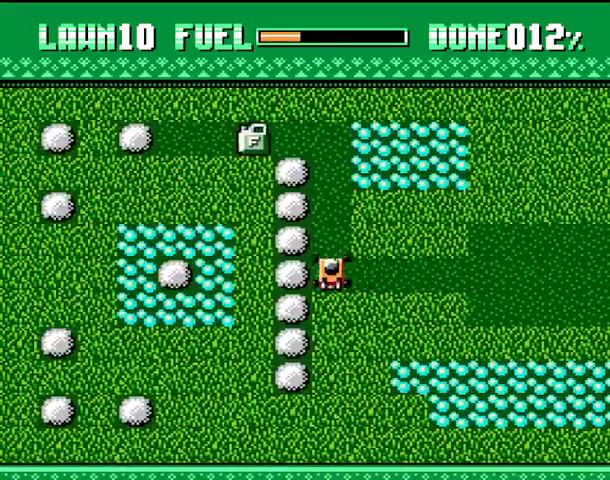
{"buttons": [], "events": [[267, "CROSS", "up"]]}